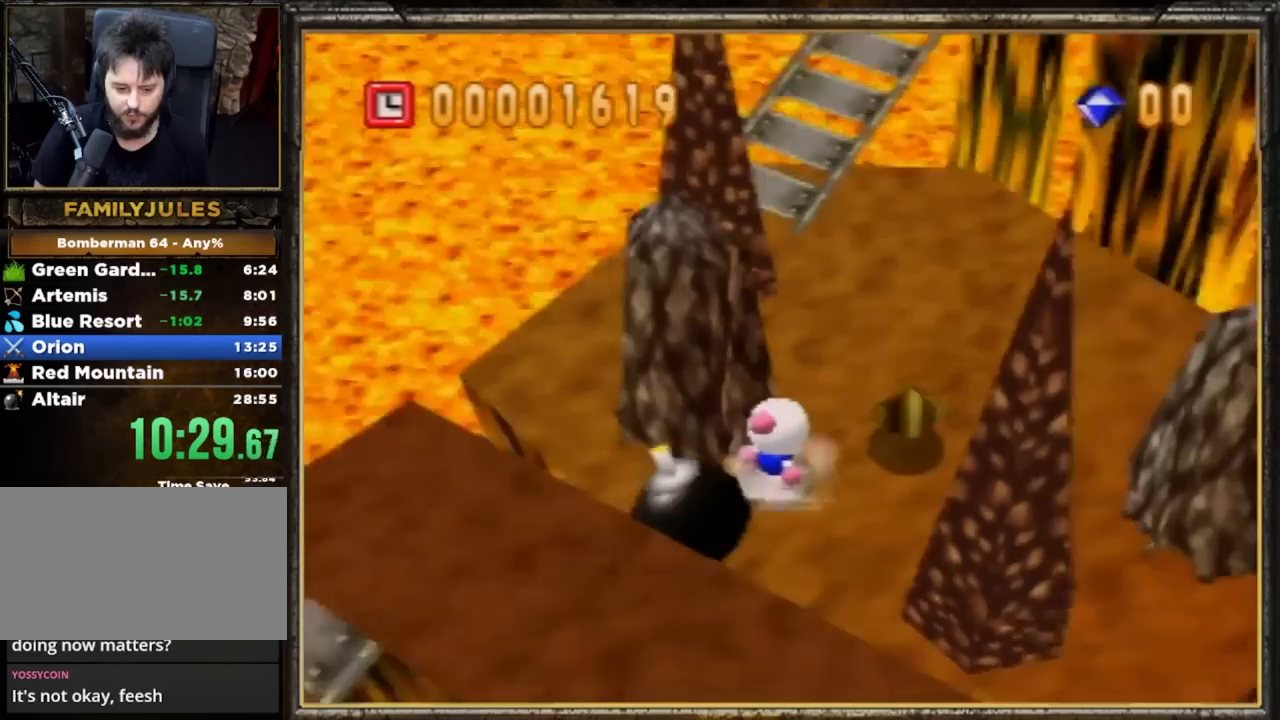
Gameplay with a controller (Nintendo layout); each line is a JSON object with the inputs held at the frame after it. "events" lists button and stick changes between this image and that frame as [ms after this image, input, new state], when the widget could be followed in between. Not read: L3 R3 START X Y Z.
{"buttons": [], "left_stick": "up", "events": []}
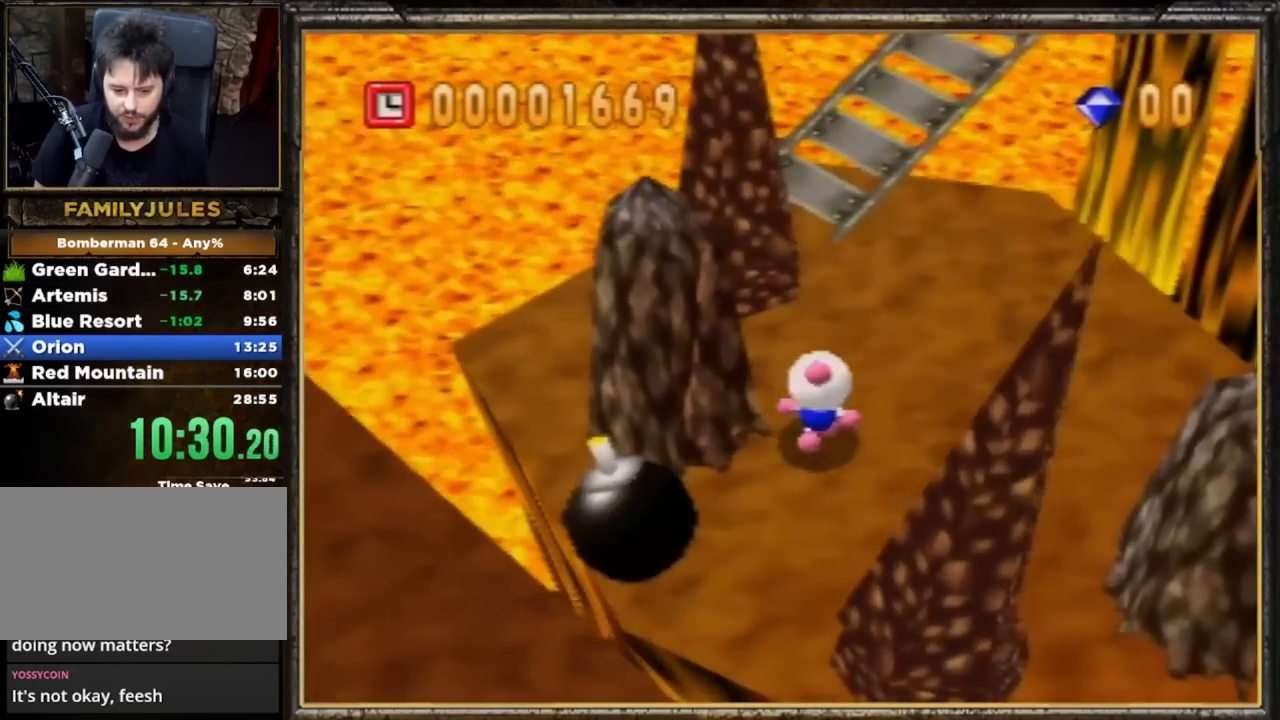
{"buttons": [], "left_stick": "up", "events": []}
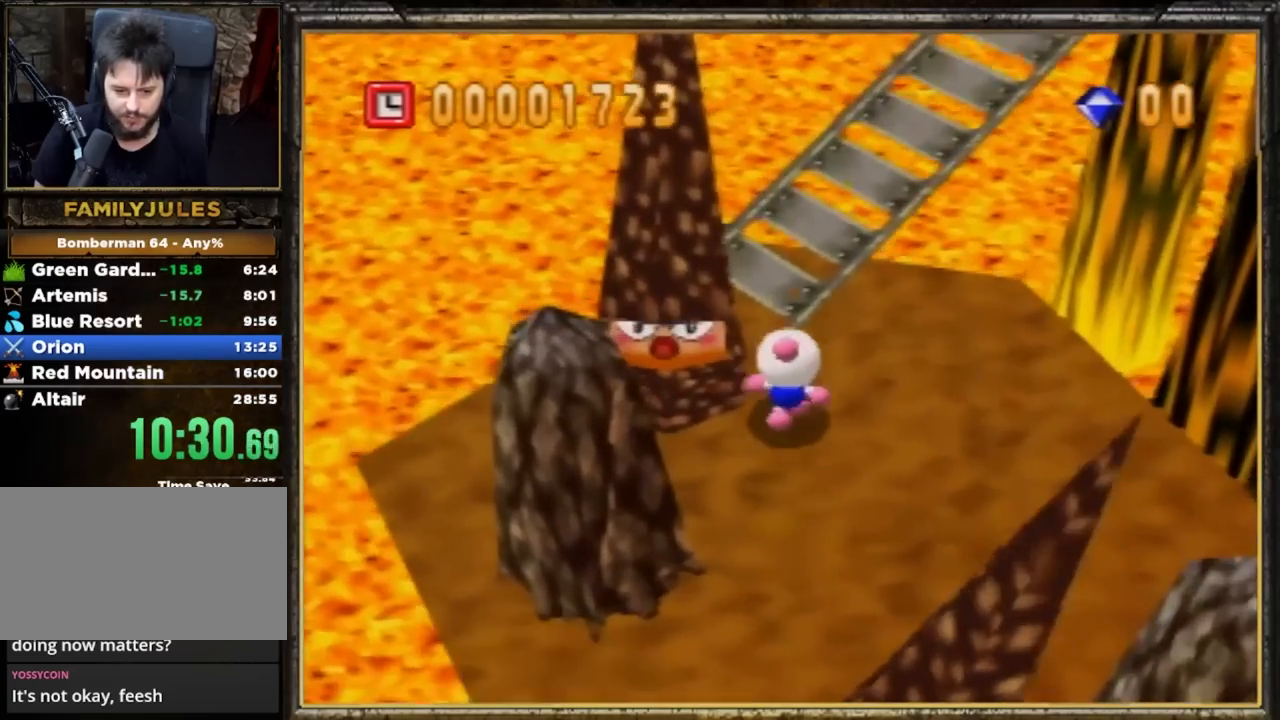
{"buttons": [], "left_stick": "up", "events": [[183, "C_LEFT", "down"], [250, "C_LEFT", "up"]]}
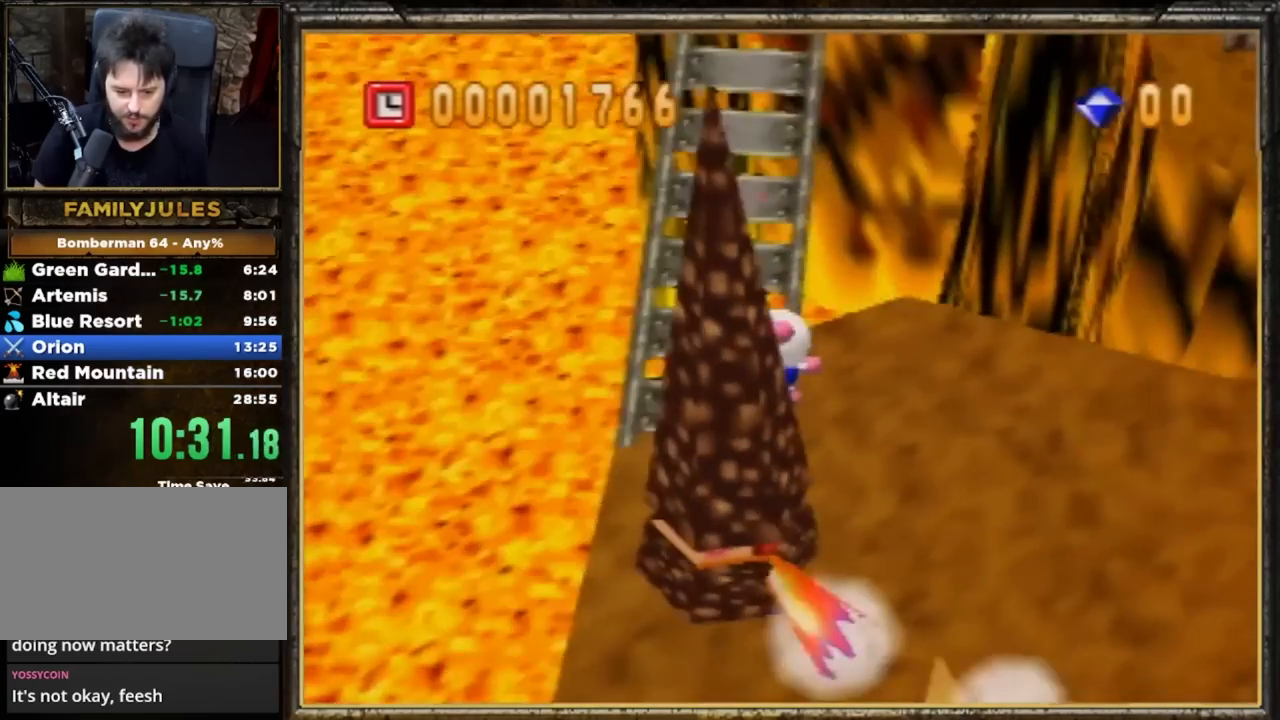
{"buttons": [], "left_stick": "up", "events": []}
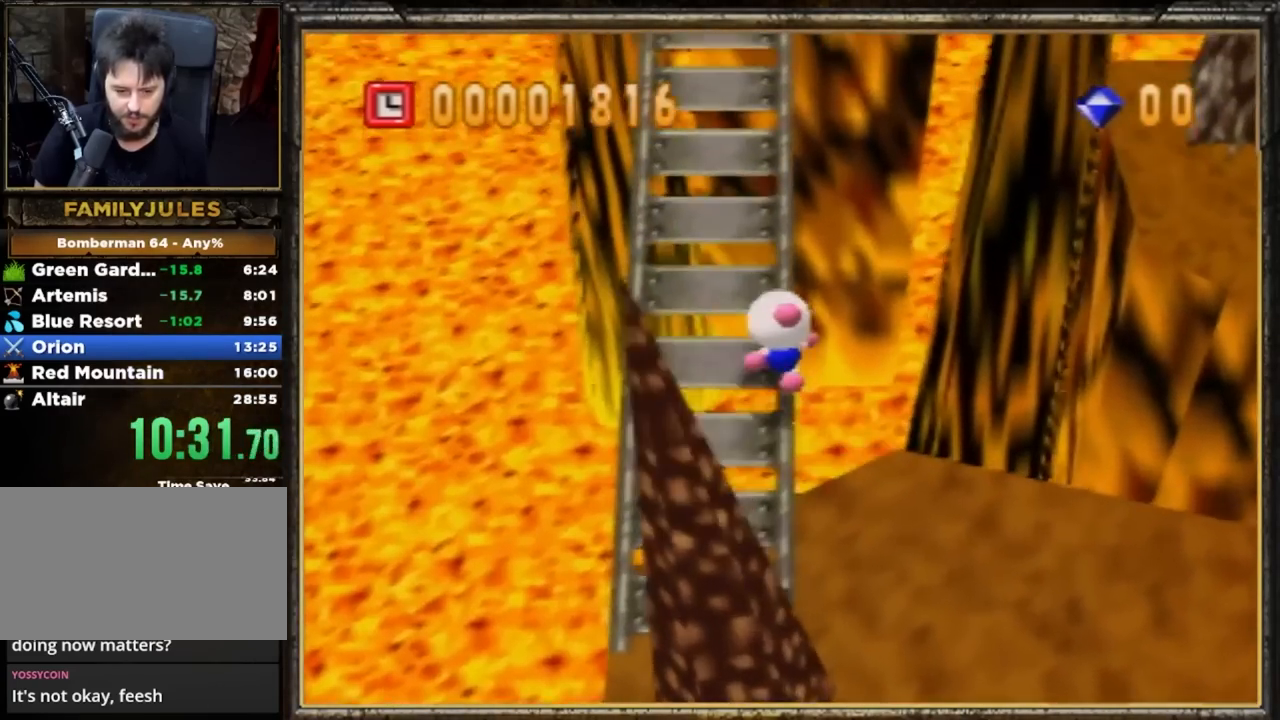
{"buttons": [], "left_stick": "up", "events": []}
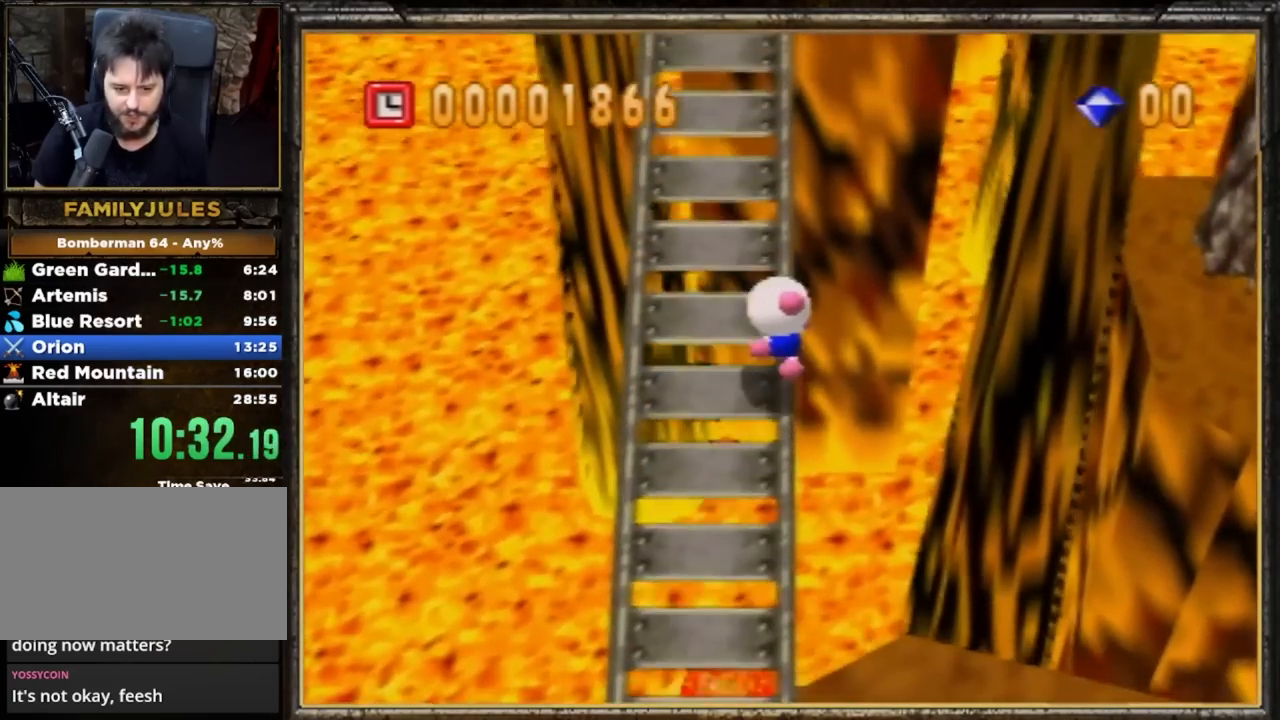
{"buttons": [], "left_stick": "up", "events": []}
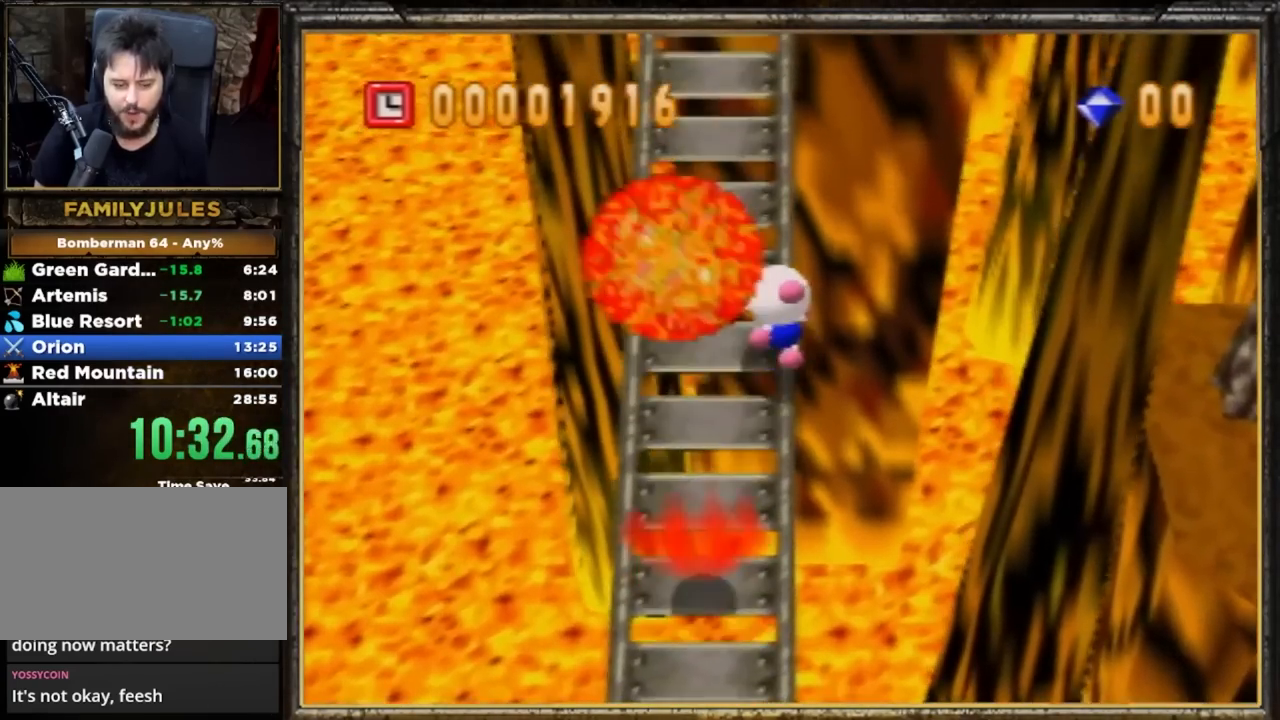
{"buttons": [], "left_stick": "up", "events": []}
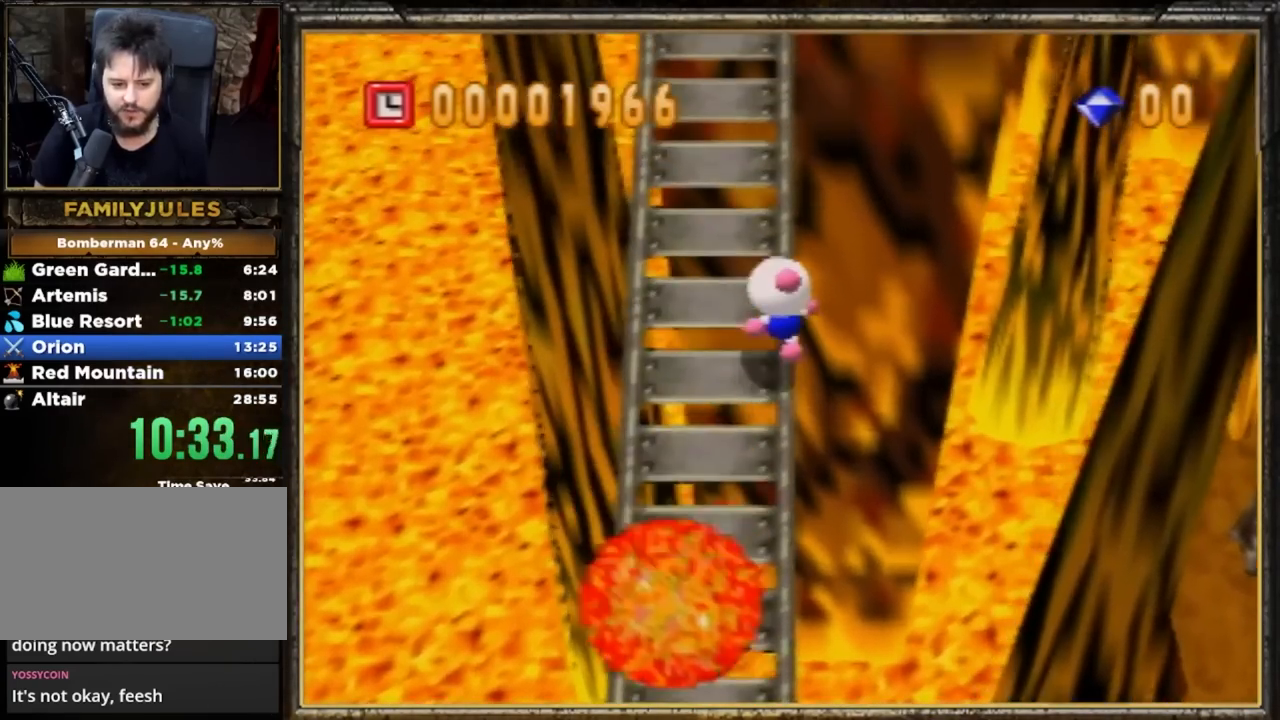
{"buttons": [], "left_stick": "up", "events": []}
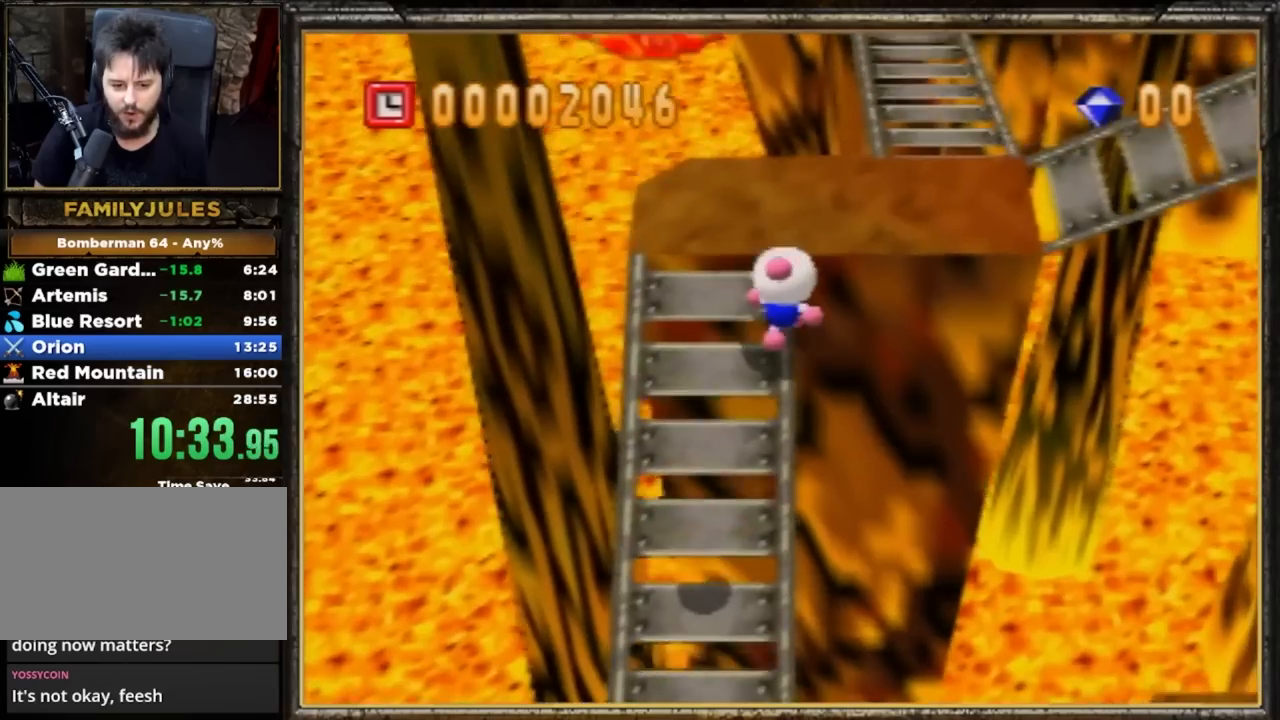
{"buttons": [], "left_stick": "up-right", "events": [[250, "left_stick", "up-right"]]}
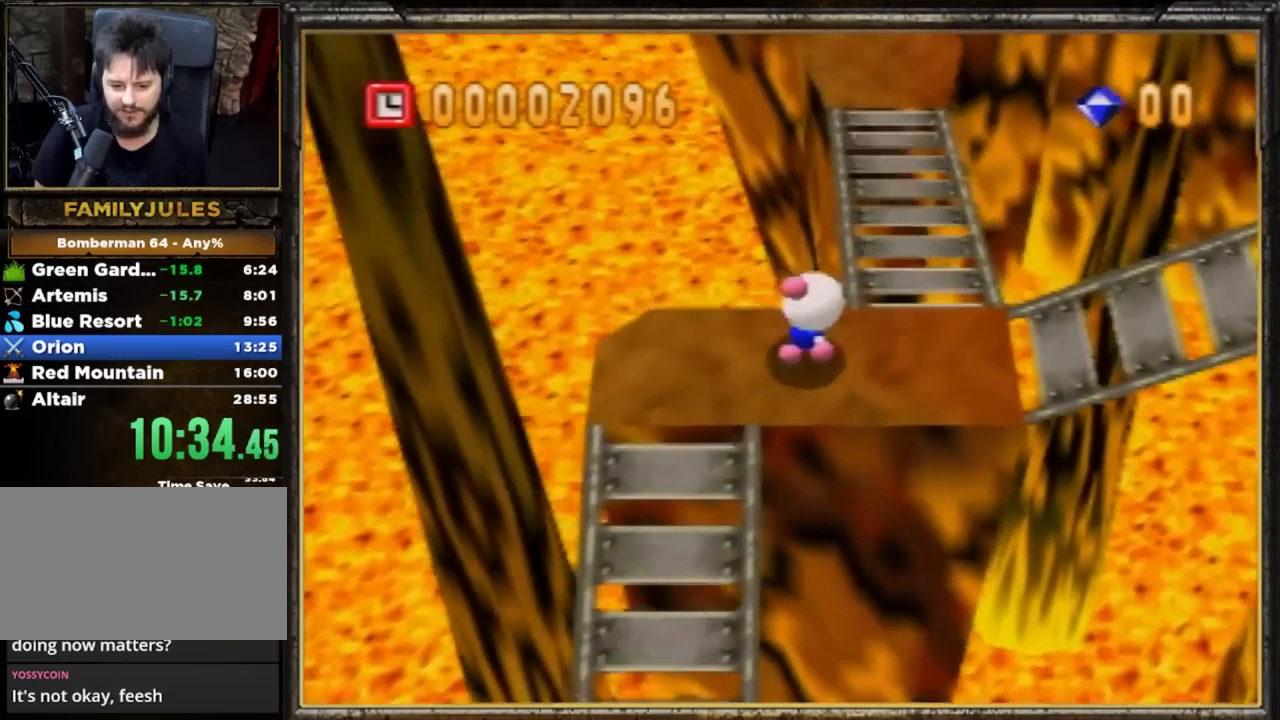
{"buttons": [], "left_stick": "up", "events": [[351, "left_stick", "up"]]}
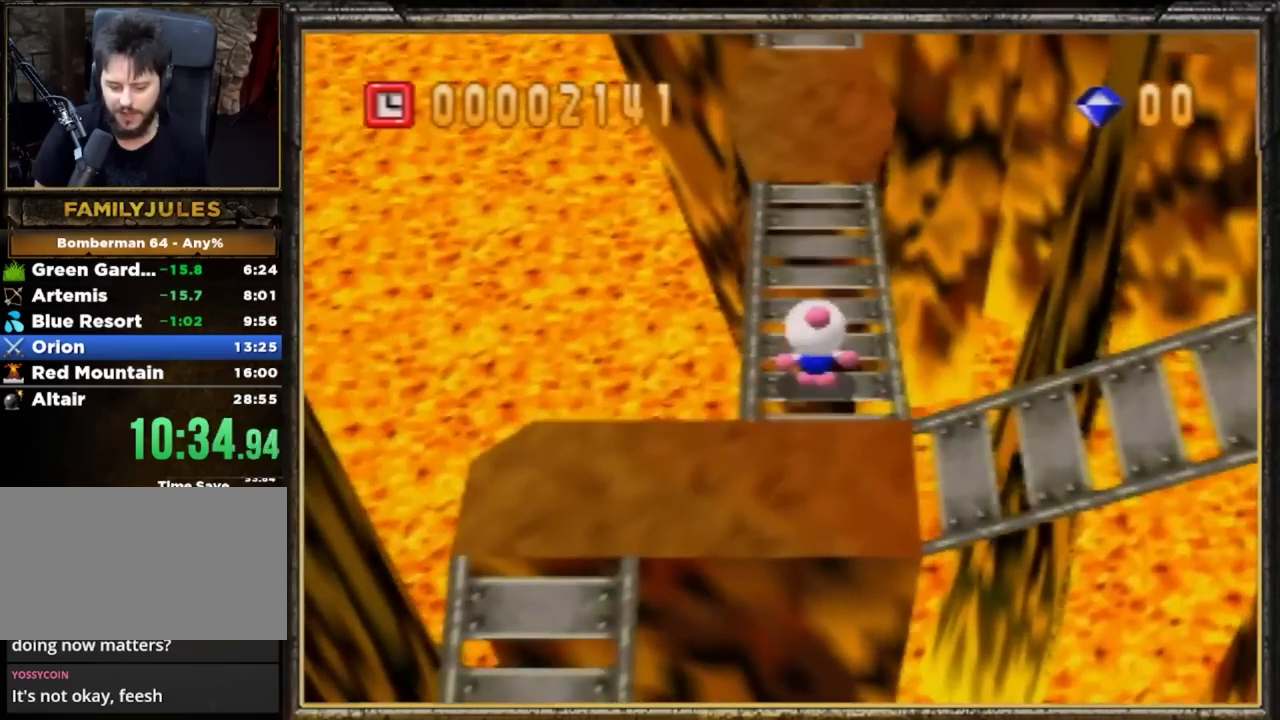
{"buttons": [], "left_stick": "up", "events": []}
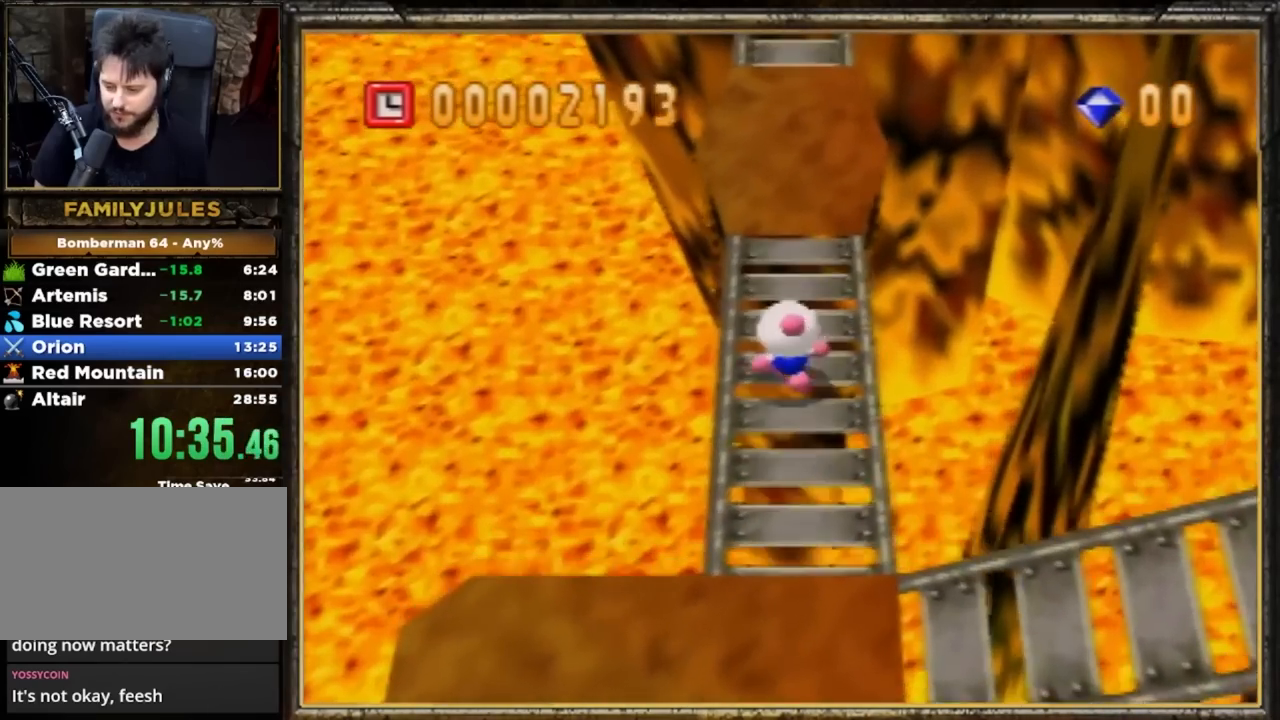
{"buttons": [], "left_stick": "up", "events": []}
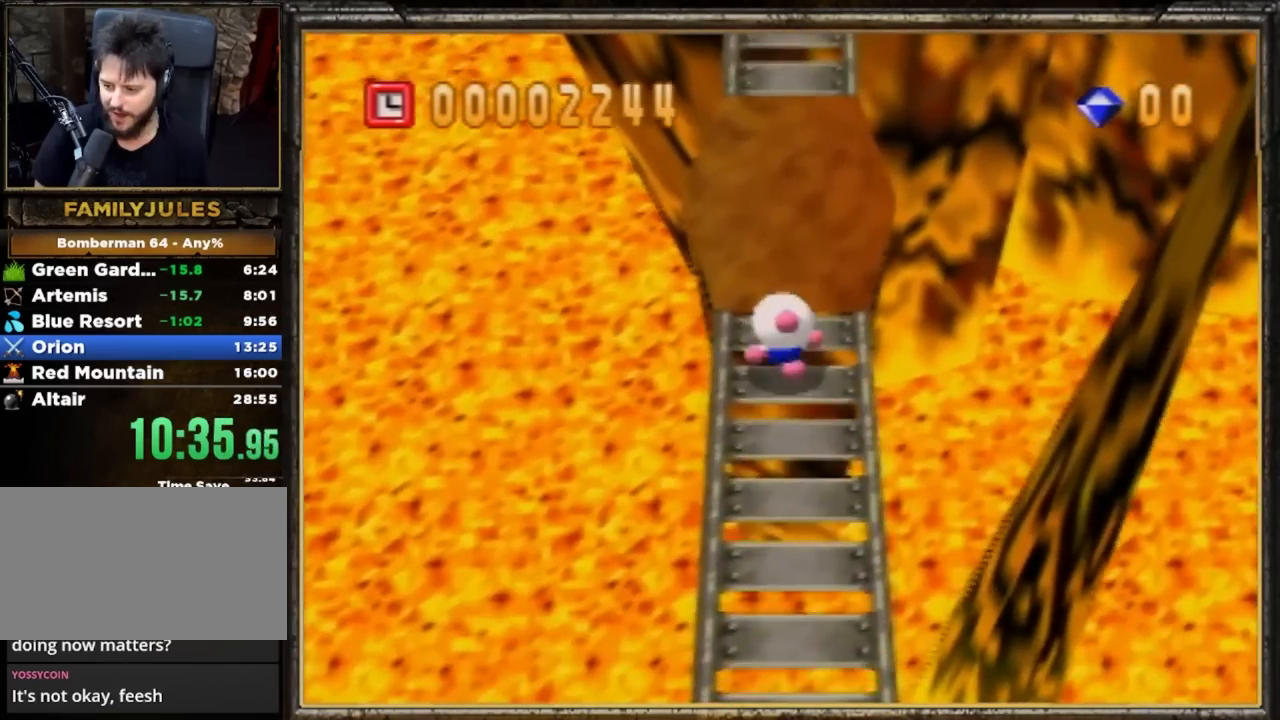
{"buttons": [], "left_stick": "up", "events": []}
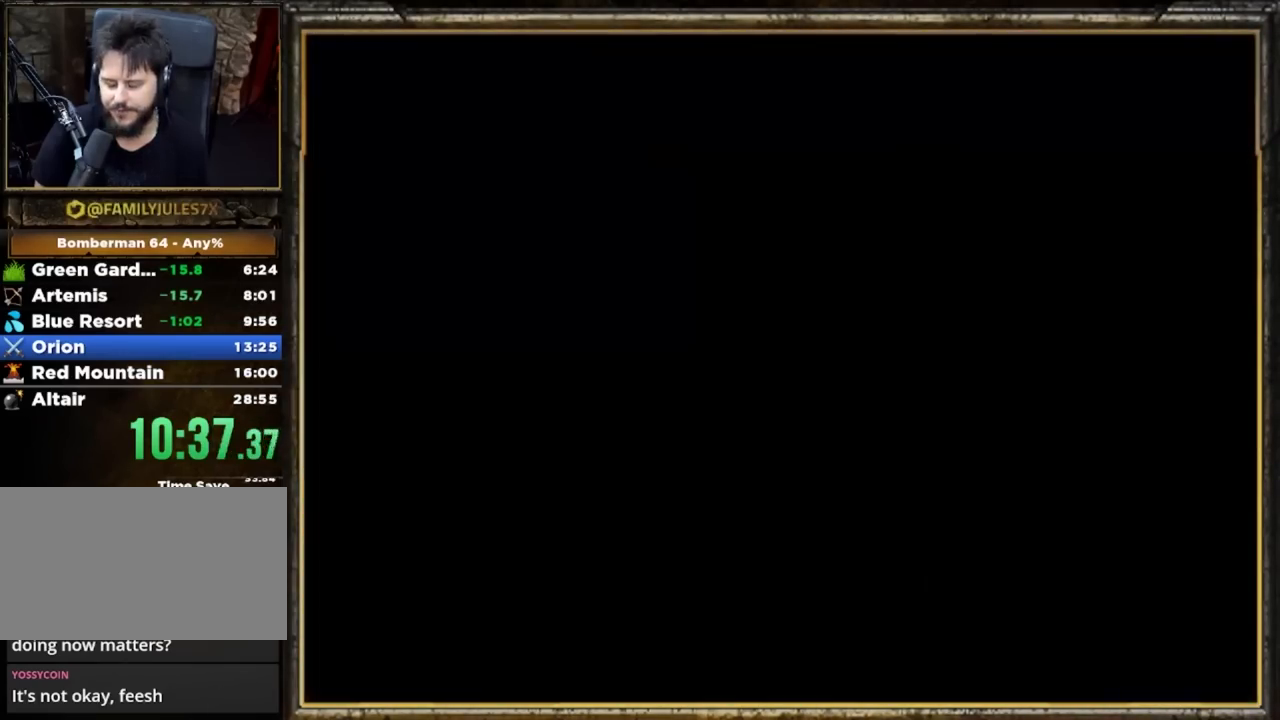
{"buttons": [], "left_stick": "up", "events": []}
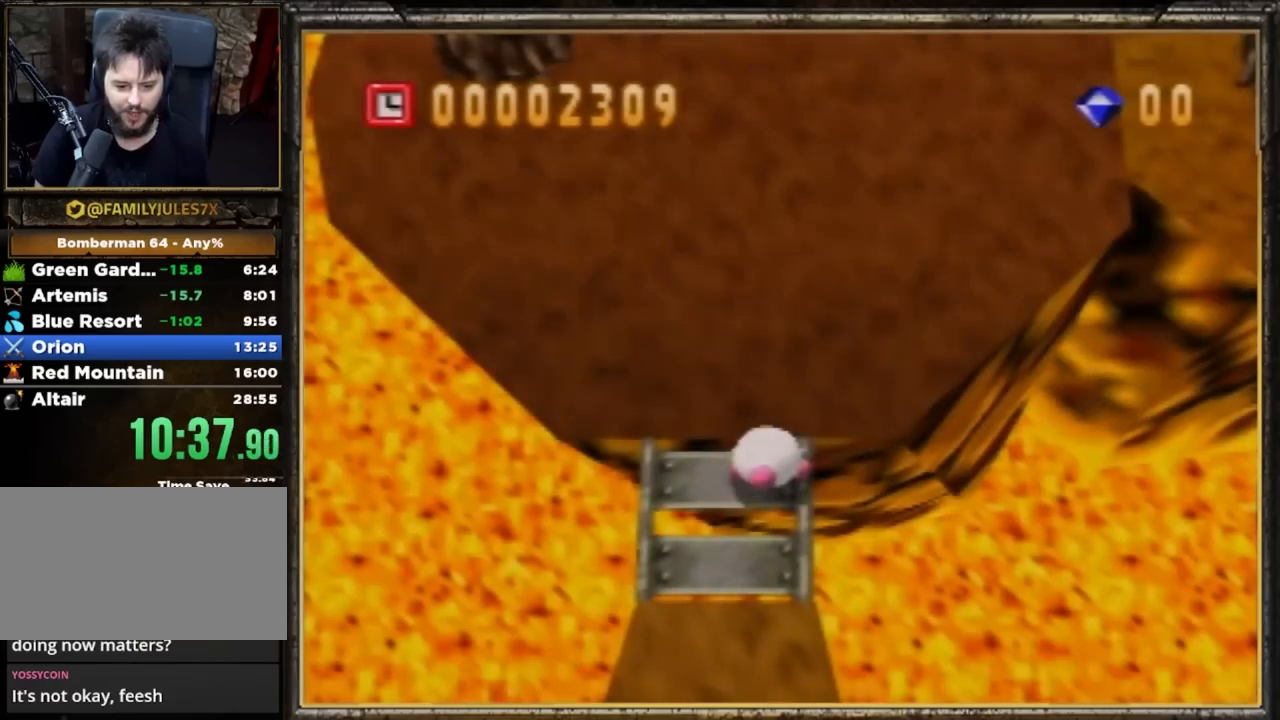
{"buttons": [], "left_stick": "up", "events": [[317, "C_LEFT", "down"], [451, "C_LEFT", "up"]]}
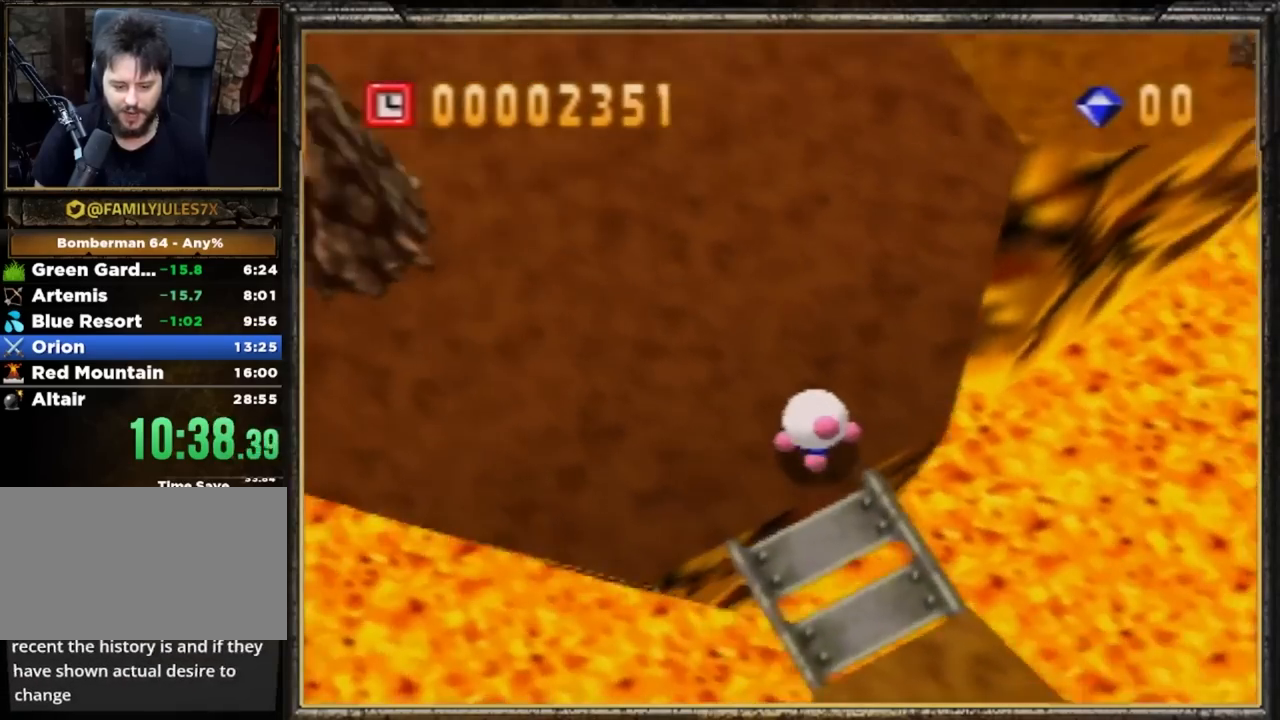
{"buttons": [], "left_stick": "up", "events": []}
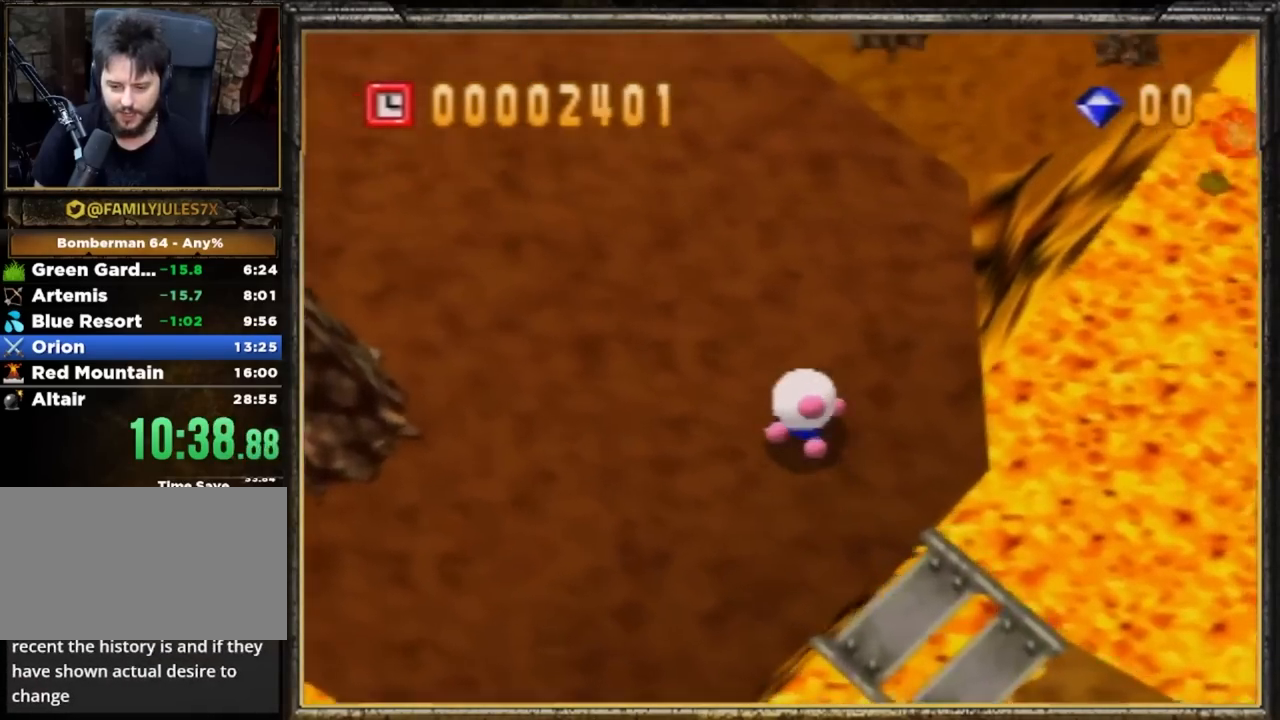
{"buttons": [], "left_stick": "up", "events": []}
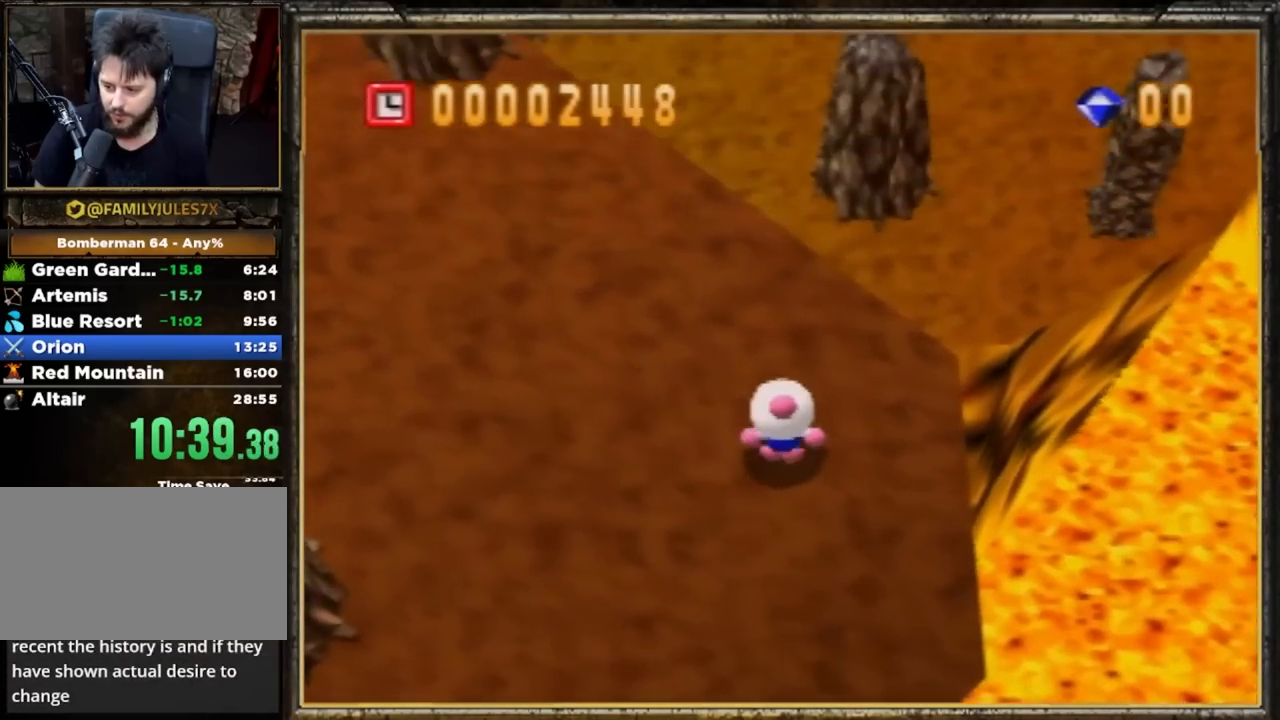
{"buttons": [], "left_stick": "up", "events": []}
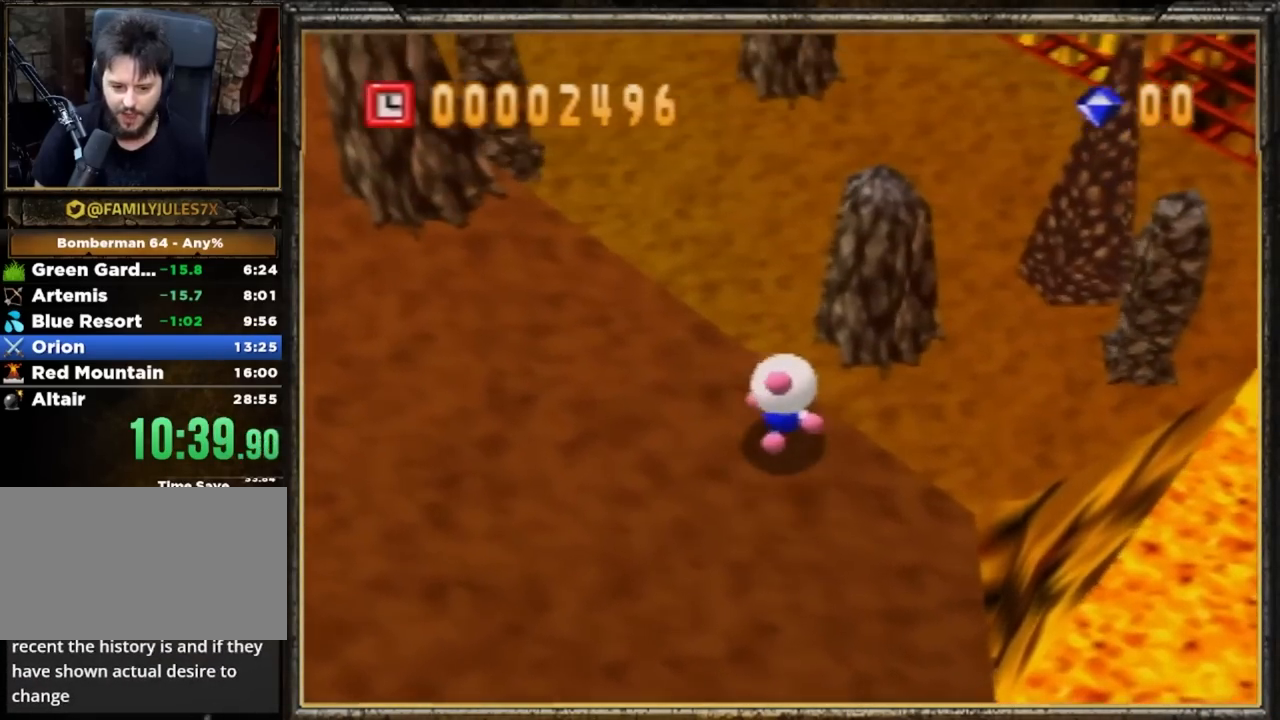
{"buttons": [], "left_stick": "up", "events": []}
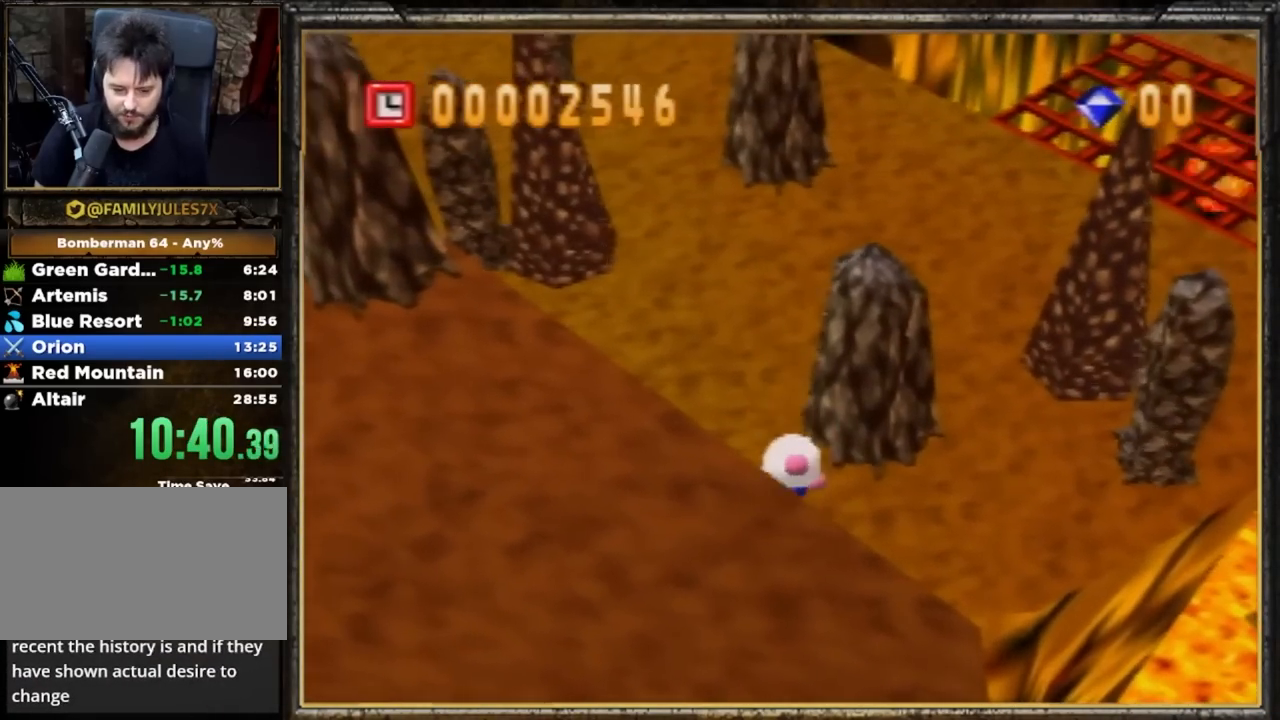
{"buttons": [], "left_stick": "up", "events": []}
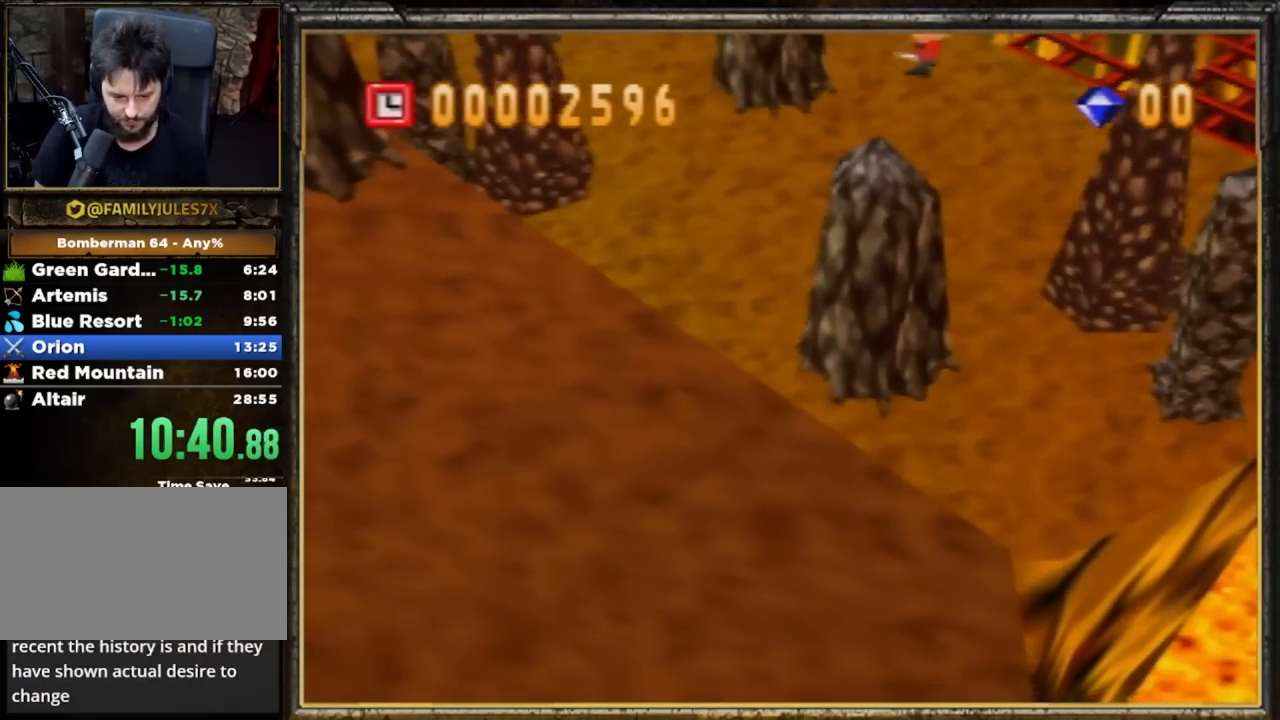
{"buttons": ["C_LEFT"], "left_stick": "up", "events": [[451, "C_LEFT", "down"]]}
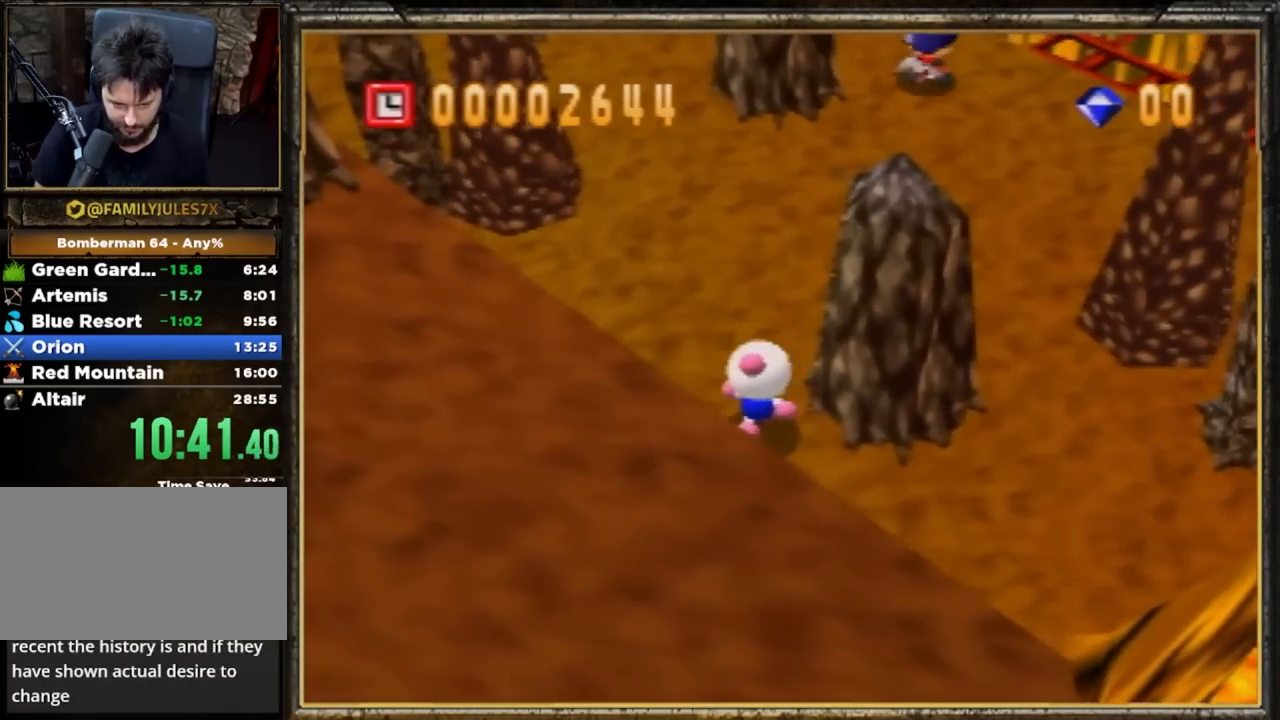
{"buttons": [], "left_stick": "down-left", "events": [[83, "C_LEFT", "up"], [450, "left_stick", "down-left"]]}
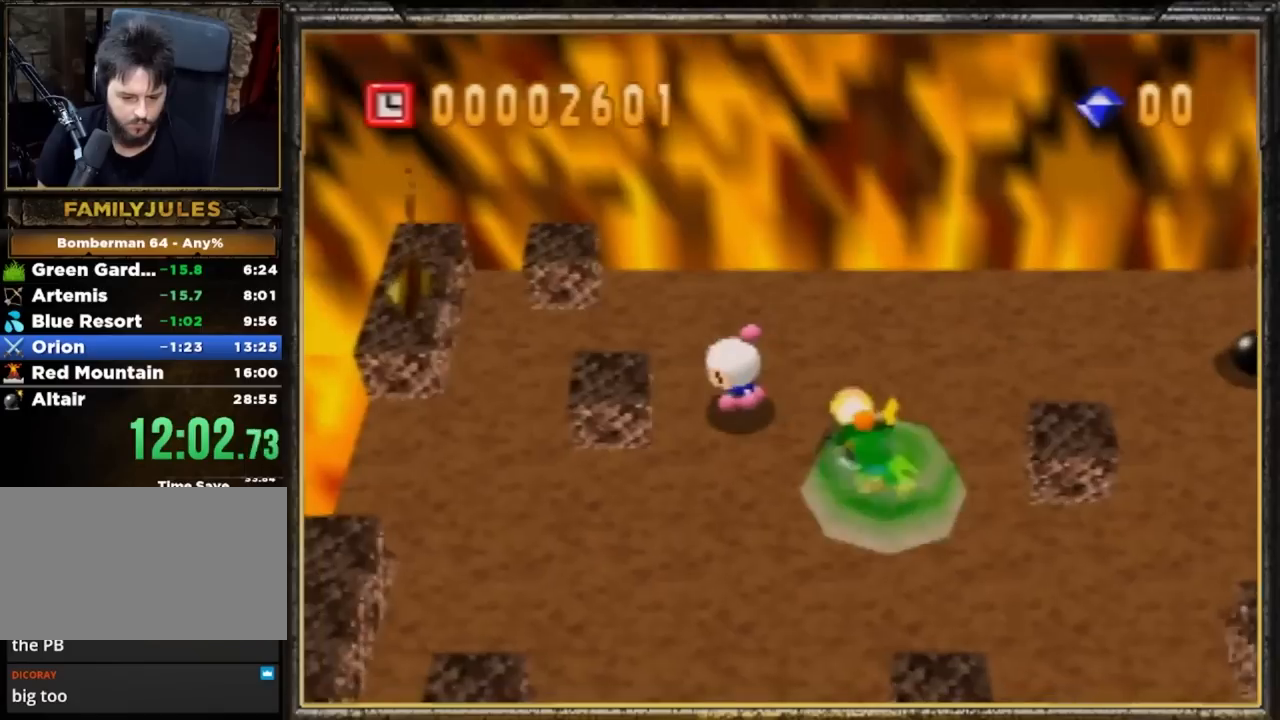
{"buttons": [], "left_stick": "down", "events": [[451, "left_stick", "down"]]}
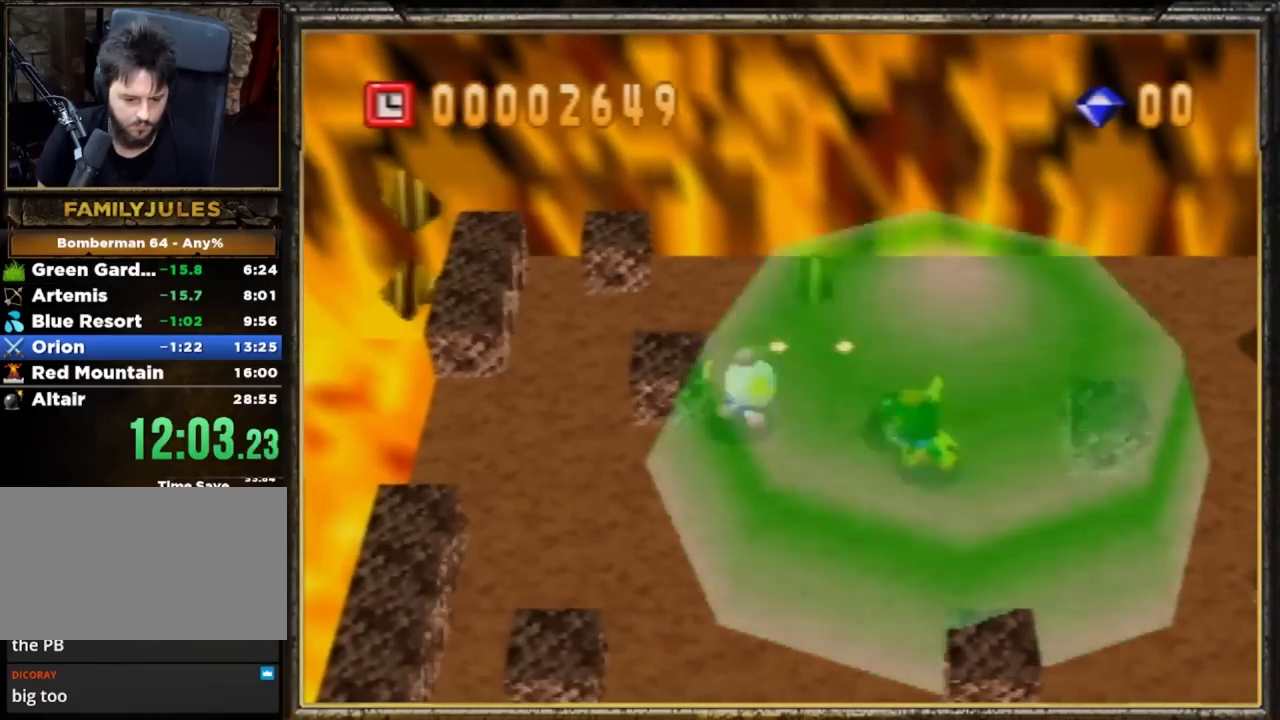
{"buttons": [], "left_stick": "up-right", "events": [[16, "left_stick", "down-right"], [83, "left_stick", "up-right"], [183, "left_stick", "up-left"], [250, "left_stick", "down-left"], [350, "left_stick", "down-right"], [417, "left_stick", "up-right"]]}
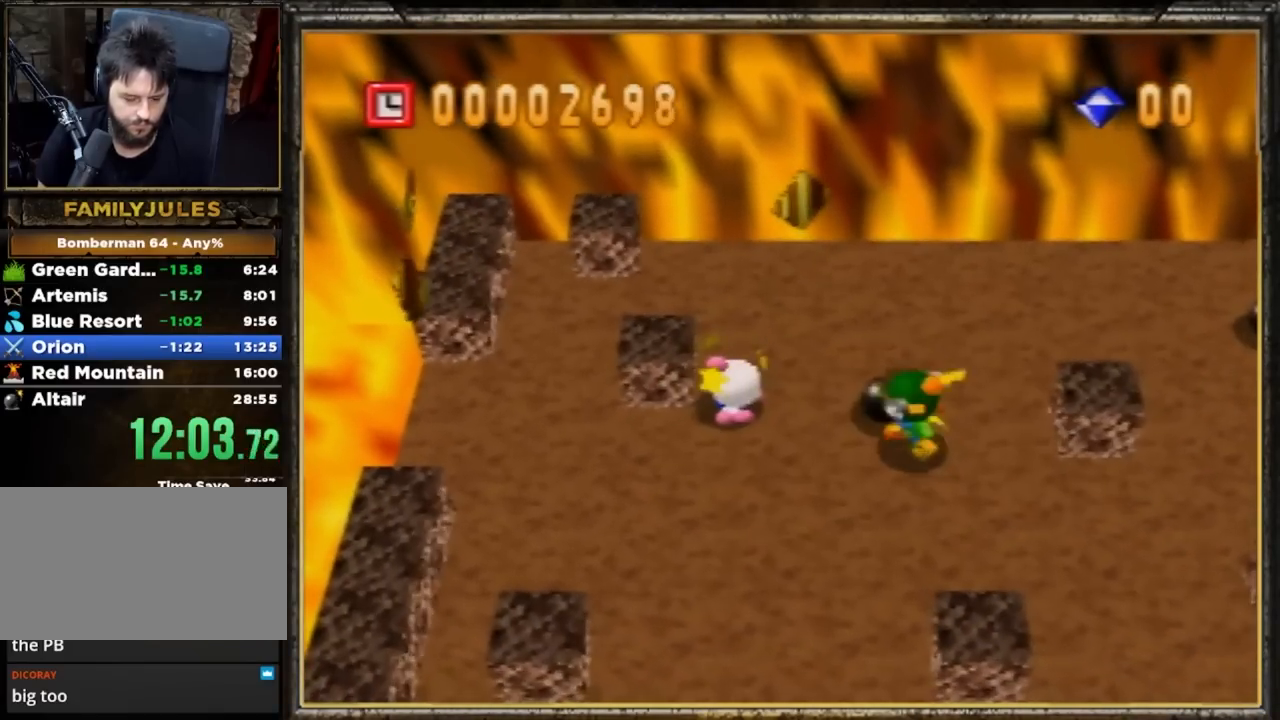
{"buttons": [], "left_stick": "down", "events": [[50, "left_stick", "left"], [117, "left_stick", "down"], [217, "left_stick", "right"], [317, "left_stick", "up-left"], [451, "left_stick", "down"]]}
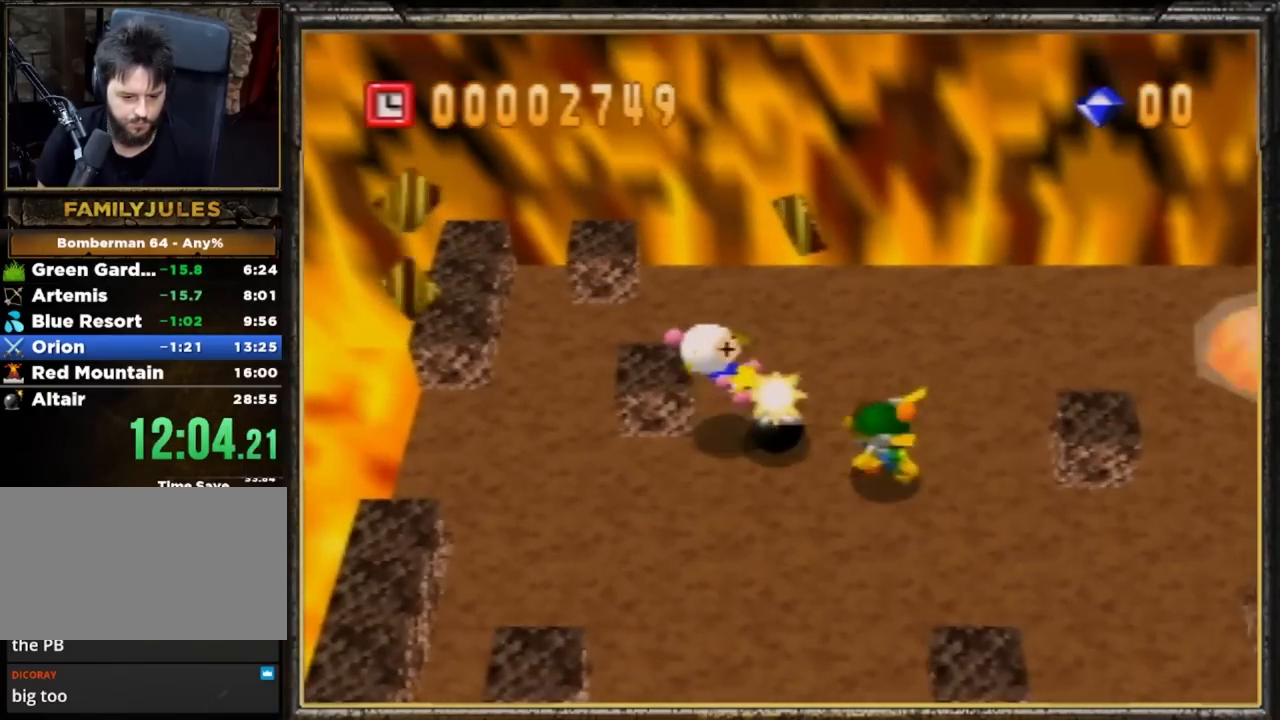
{"buttons": [], "left_stick": "up", "events": [[16, "left_stick", "down-right"], [116, "left_stick", "up-right"], [216, "left_stick", "down-left"], [283, "left_stick", "down-right"], [383, "left_stick", "up-right"], [450, "left_stick", "up"]]}